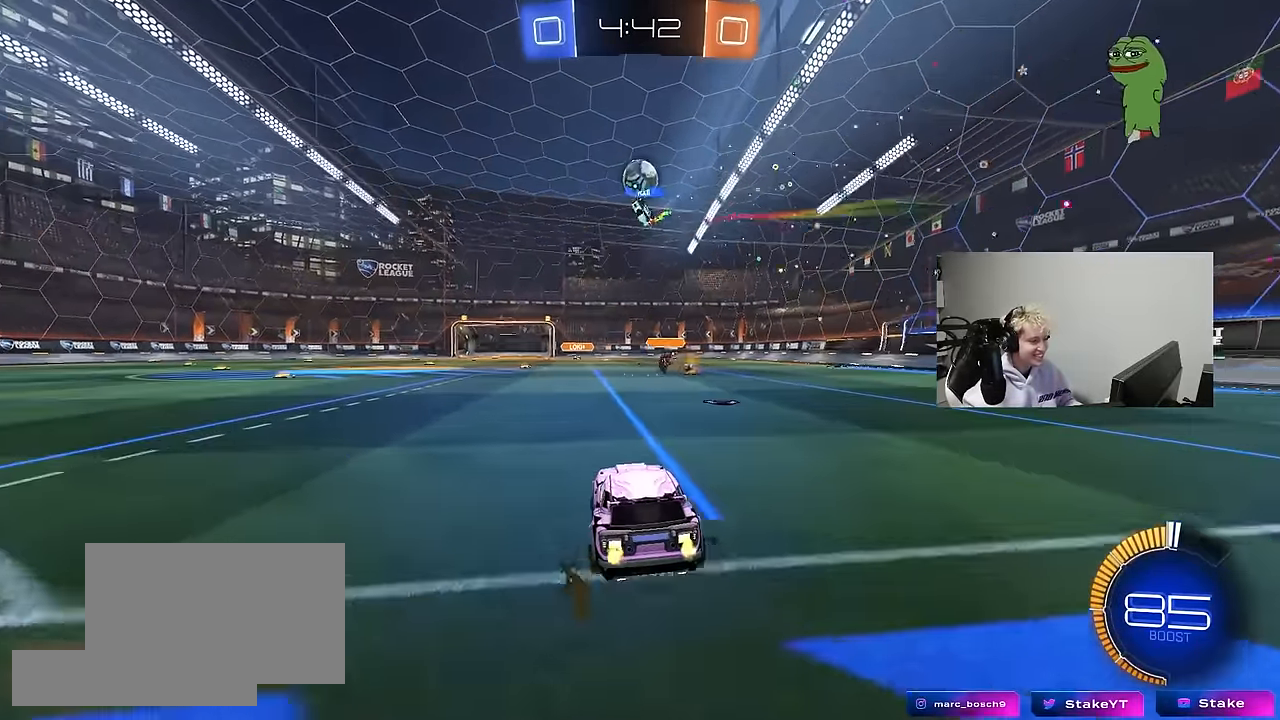
Gameplay with keyboard and mouse; each line is a JSON object with the keys and mouse buttons held at the frame after it. "events" lists presses ("down") and releases ("up") of "1", "2", "3", "4", "5", "a", "alt", "c", "caps_lock", "ctrl", "d", "e", "f", "g", "q", "r", "s", "shift", "space", "t", "tab", "v", "w", "x", "z", "mouse_left", "mouse_wheel" and "mouse_right" between this image and that frame as [ms after this image, input, new state], when the widget could be followed in between. "mouse_left", "mouse_wheel", "mouse_right" = the "left", "wheel", "right" buttons of the "mouse" list. No other keys are recorded. "wheel" means that the mouse wheel is clicked or scrolled. "mouse_move" is the direction in which the mouse moves at that frame (one of eight, or "still"), when it could be read.
{"keys": ["s"], "mouse": [], "mouse_move": "still", "events": [[183, "d", "down"], [366, "d", "up"], [366, "w", "up"], [500, "s", "down"]]}
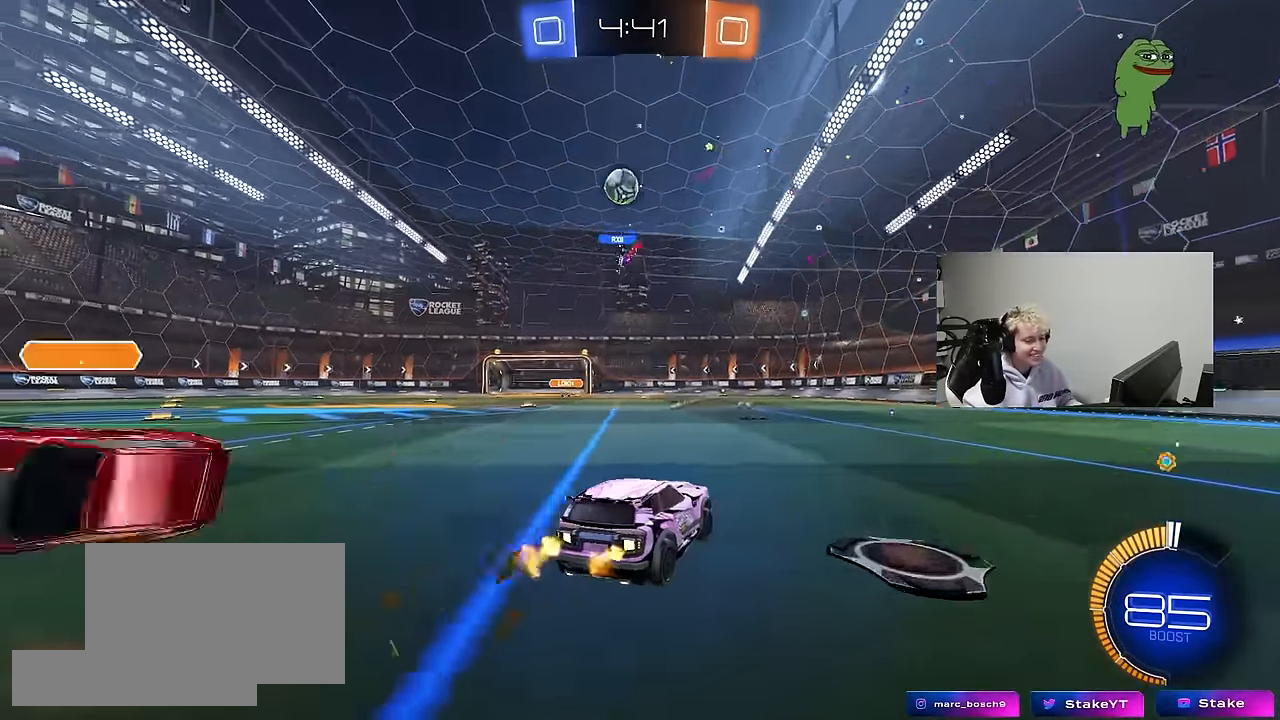
{"keys": ["a", "w"], "mouse": [], "mouse_move": "still", "events": [[50, "a", "down"], [100, "a", "up"], [100, "s", "up"], [233, "w", "down"], [333, "a", "down"]]}
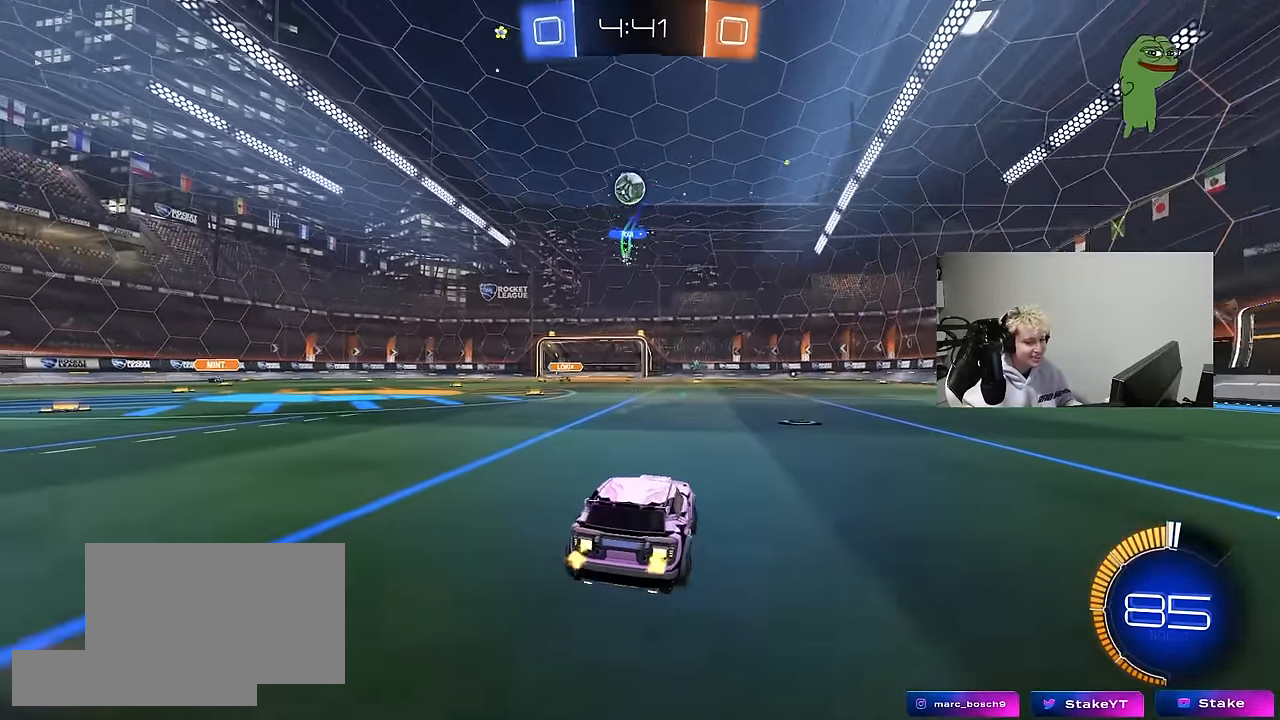
{"keys": ["w"], "mouse": [], "mouse_move": "still", "events": [[16, "a", "up"], [400, "d", "down"], [483, "d", "up"]]}
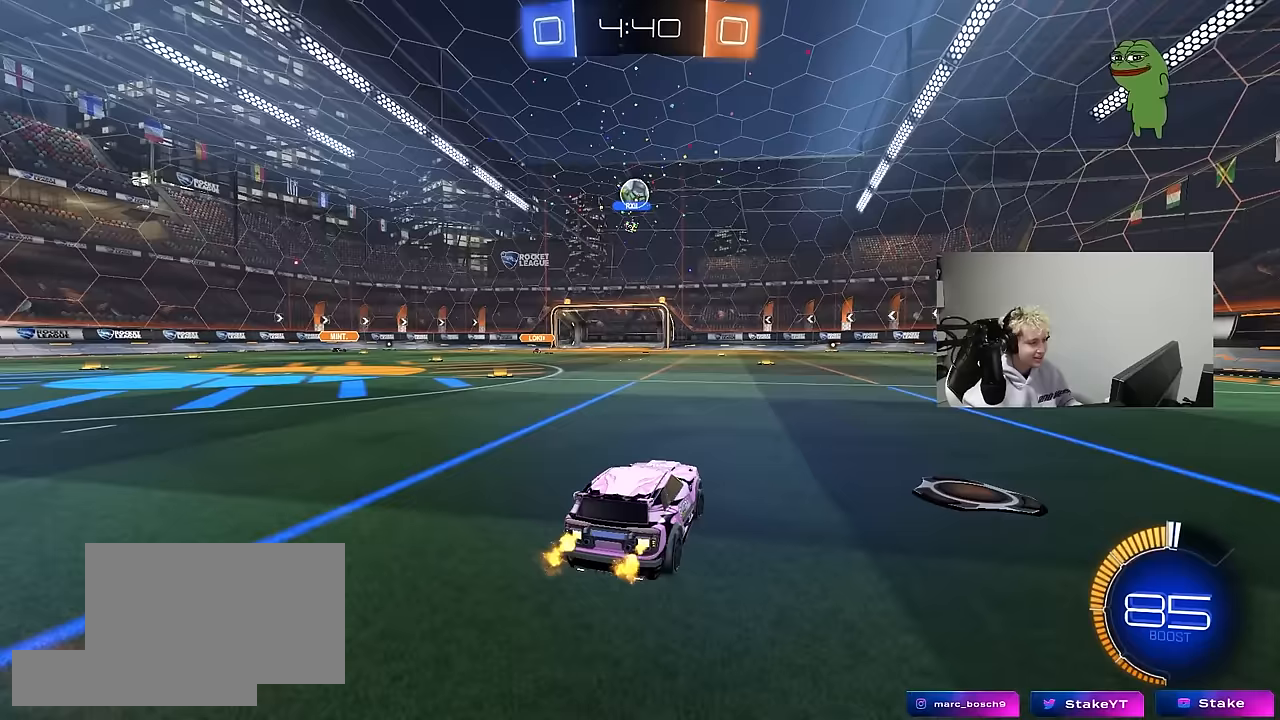
{"keys": ["d", "w"], "mouse": [], "mouse_move": "still", "events": [[33, "w", "up"], [400, "w", "down"], [450, "d", "down"]]}
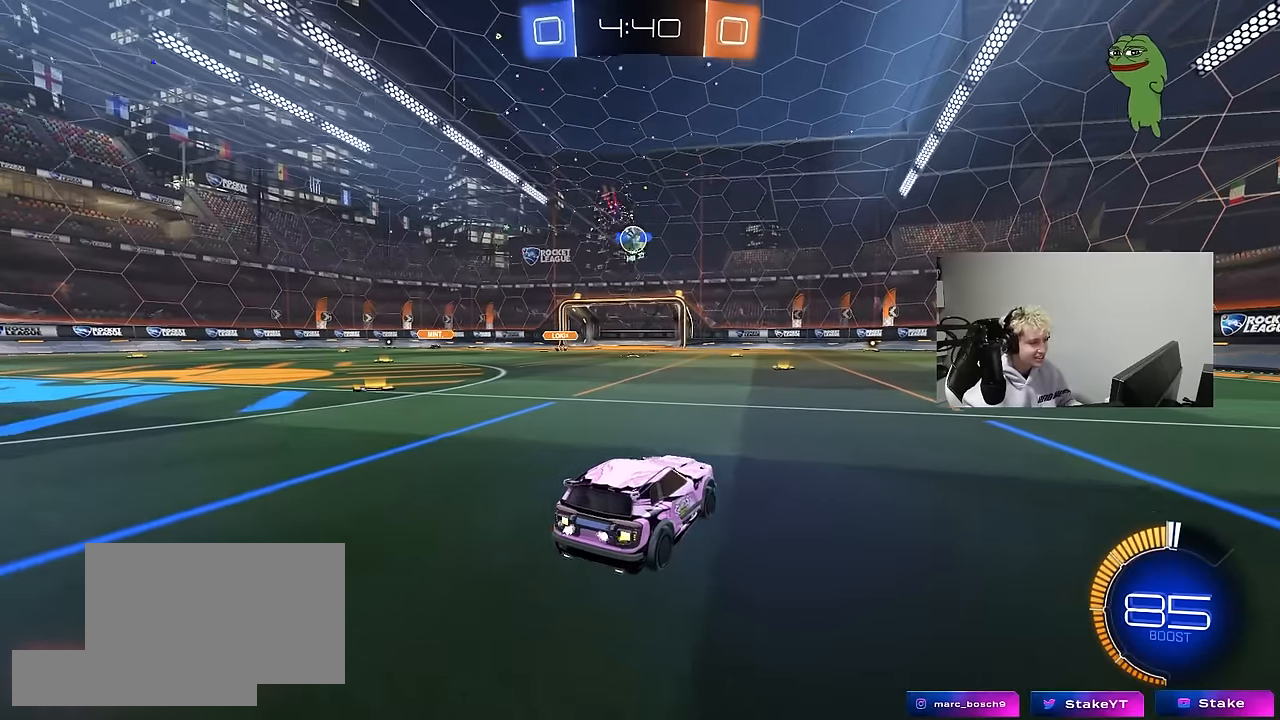
{"keys": ["a", "w"], "mouse": [], "mouse_move": "still", "events": [[100, "d", "up"], [367, "a", "down"]]}
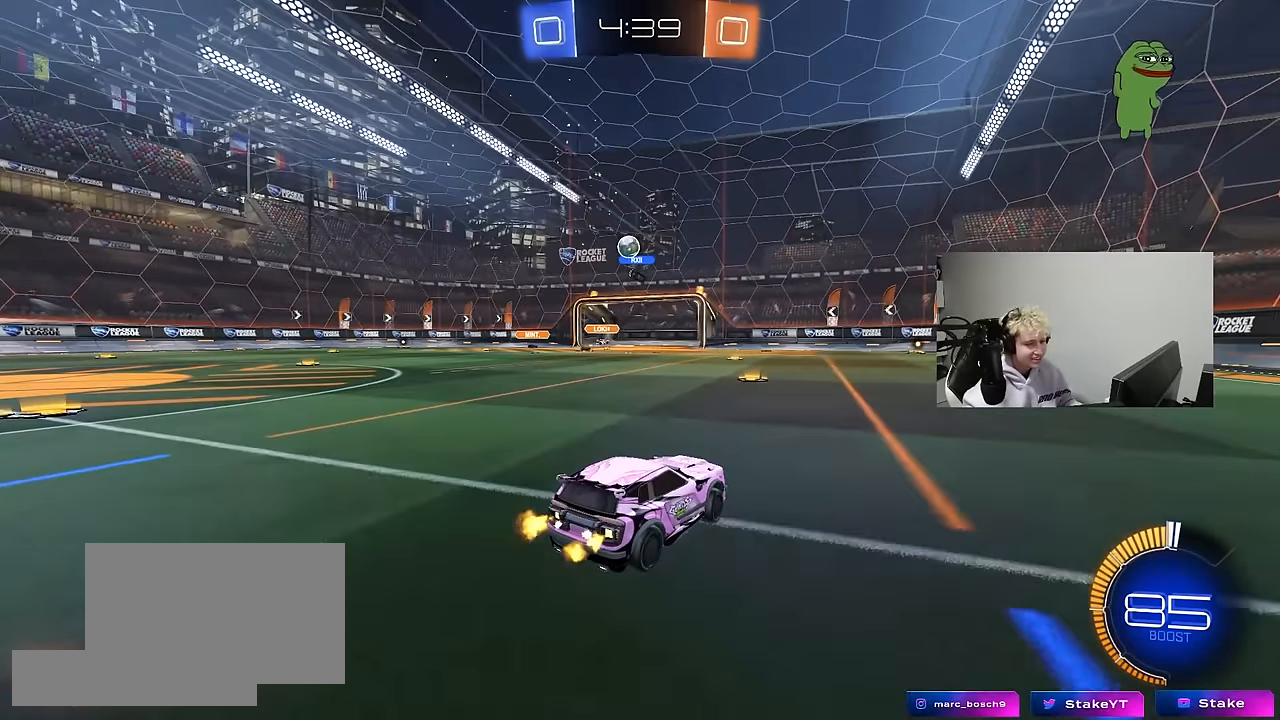
{"keys": ["d", "shift", "w"], "mouse": [], "mouse_move": "still", "events": [[67, "a", "up"], [67, "d", "down"], [200, "d", "up"], [250, "a", "down"], [400, "a", "up"], [400, "d", "down"], [433, "shift", "down"]]}
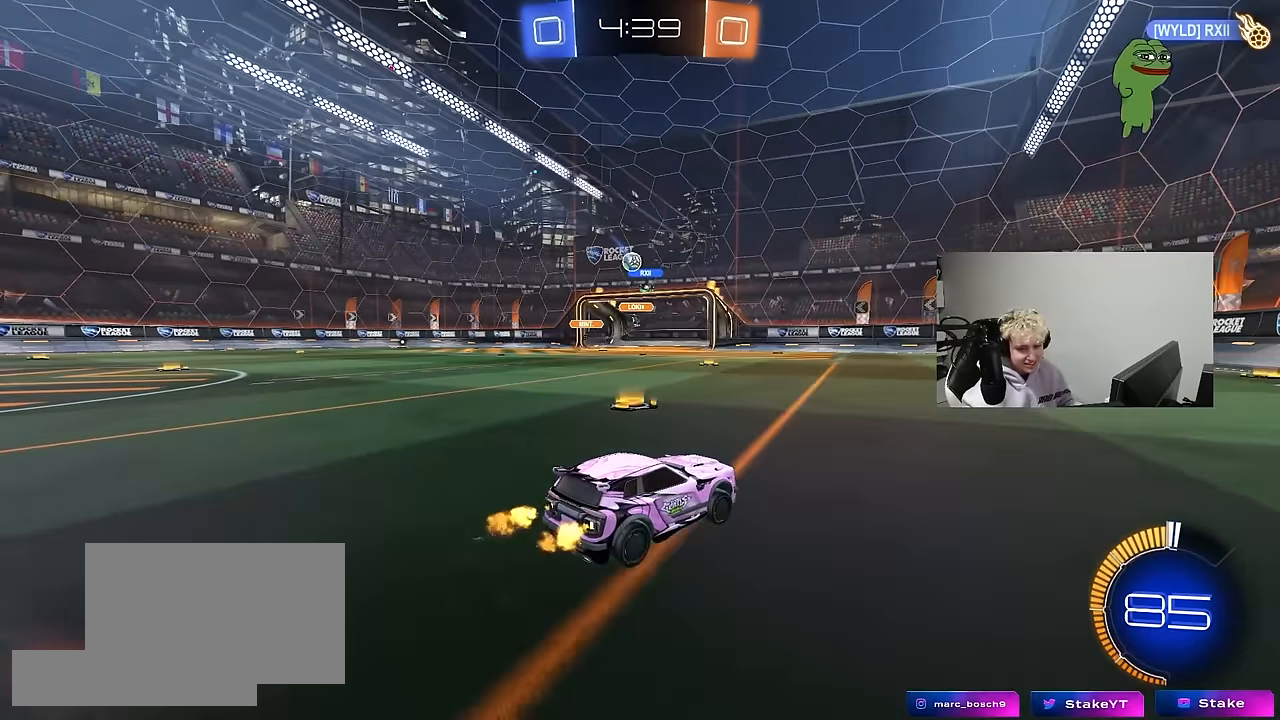
{"keys": ["d", "w"], "mouse": [], "mouse_move": "still", "events": [[133, "shift", "up"]]}
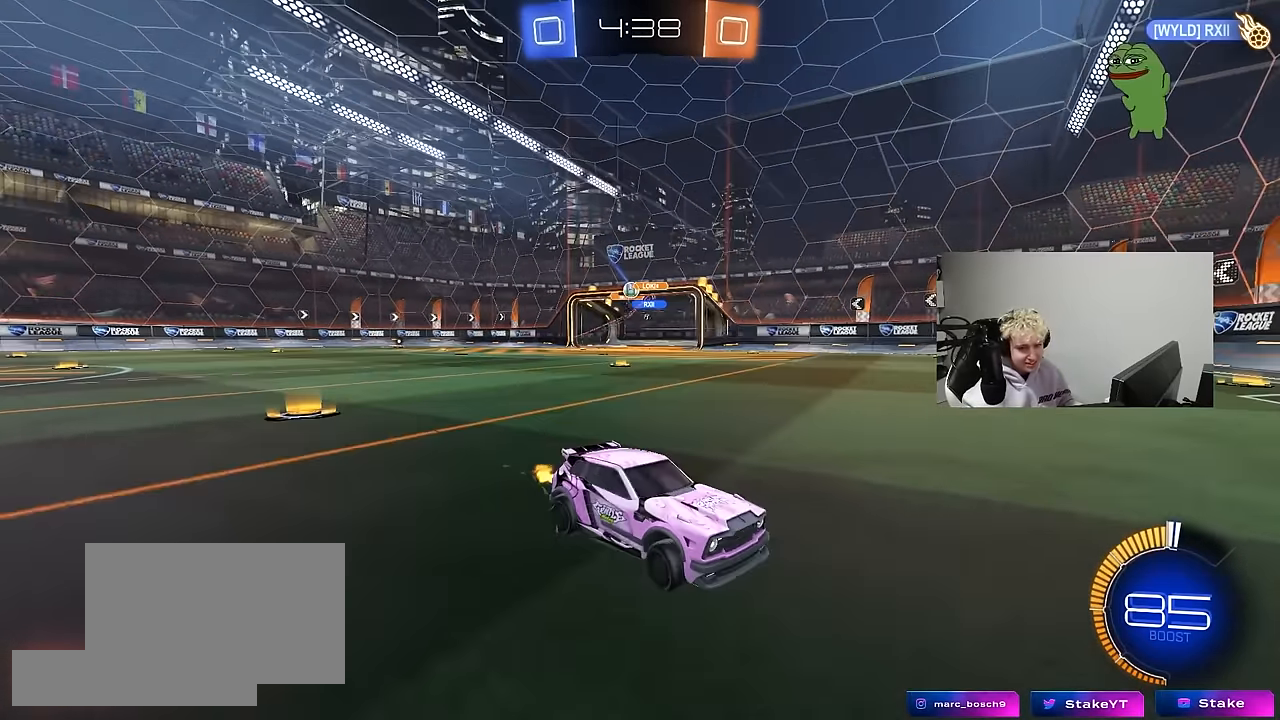
{"keys": ["d", "shift", "w"], "mouse": [], "mouse_move": "still", "events": [[183, "d", "up"], [333, "d", "down"], [417, "shift", "down"]]}
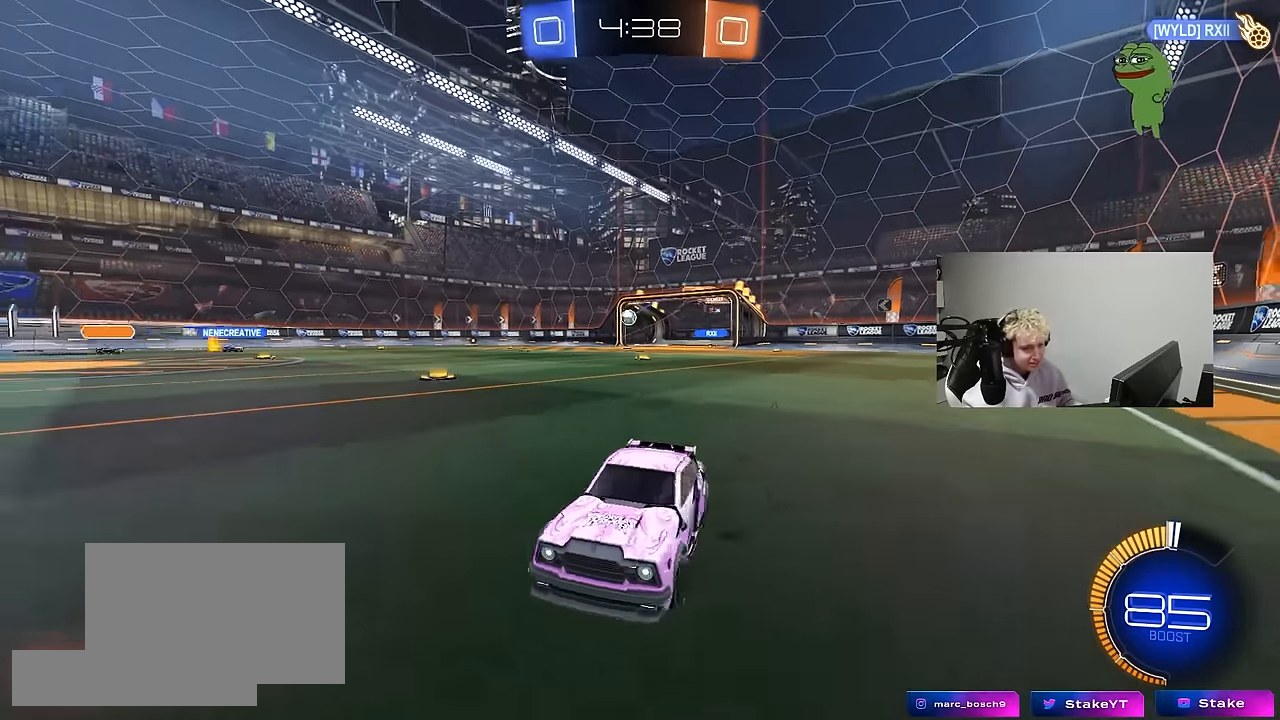
{"keys": ["d", "w"], "mouse": ["left"], "mouse_move": "still", "events": [[17, "shift", "up"], [67, "d", "up"], [167, "a", "down"], [350, "a", "up"], [400, "d", "down"], [483, "mouse_left", "down"]]}
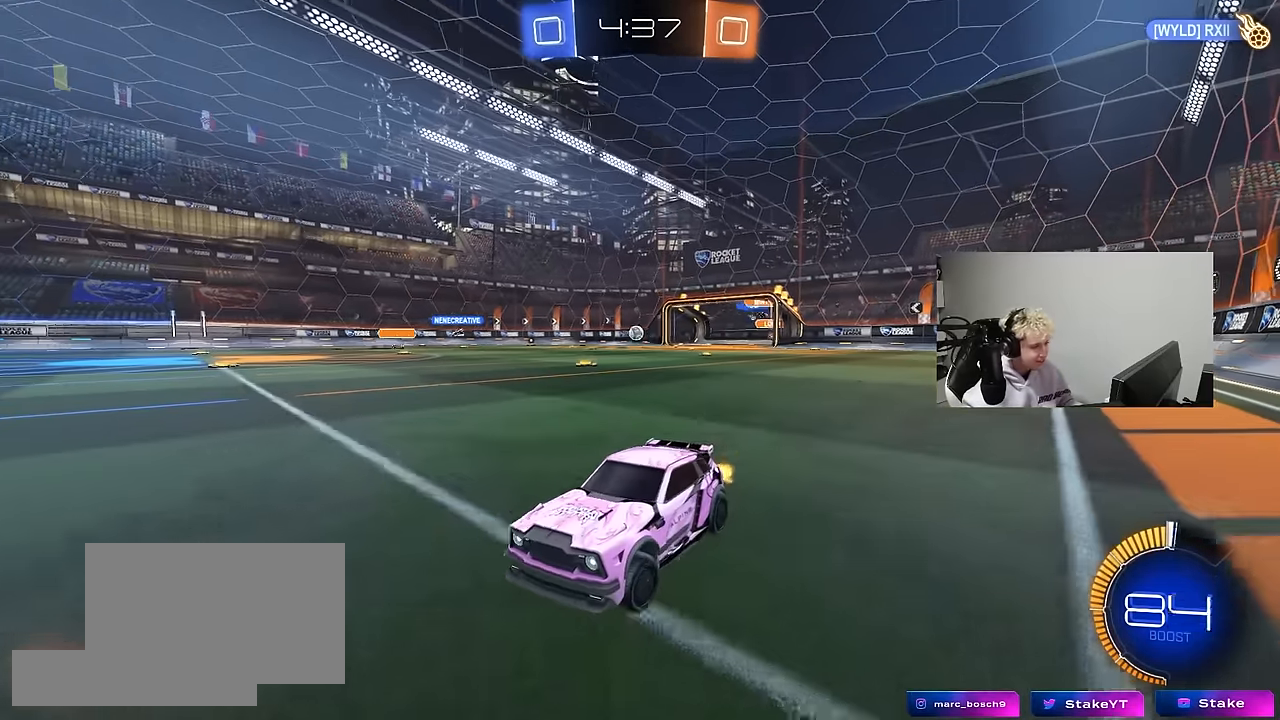
{"keys": ["d", "w"], "mouse": ["left"], "mouse_move": "still", "events": [[33, "shift", "down"], [117, "shift", "up"], [217, "mouse_left", "up"], [500, "mouse_left", "down"]]}
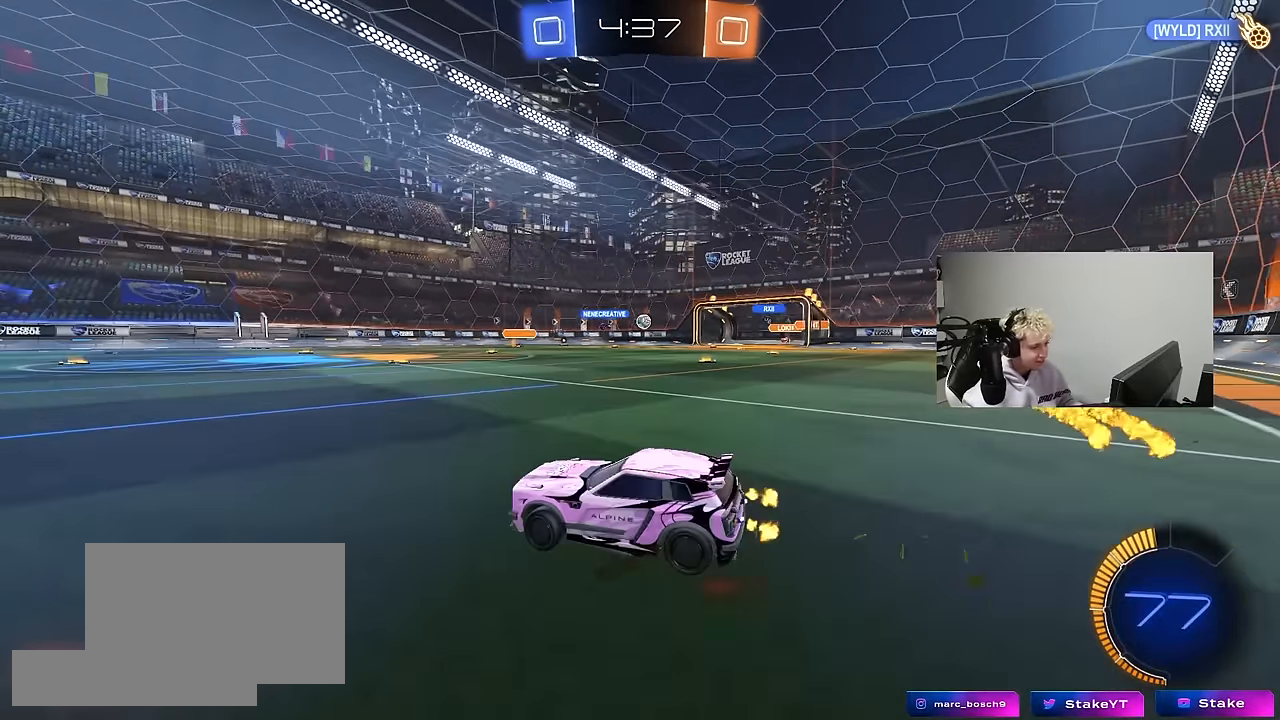
{"keys": ["w"], "mouse": [], "mouse_move": "down", "events": [[283, "mouse_left", "up"], [467, "d", "up"]]}
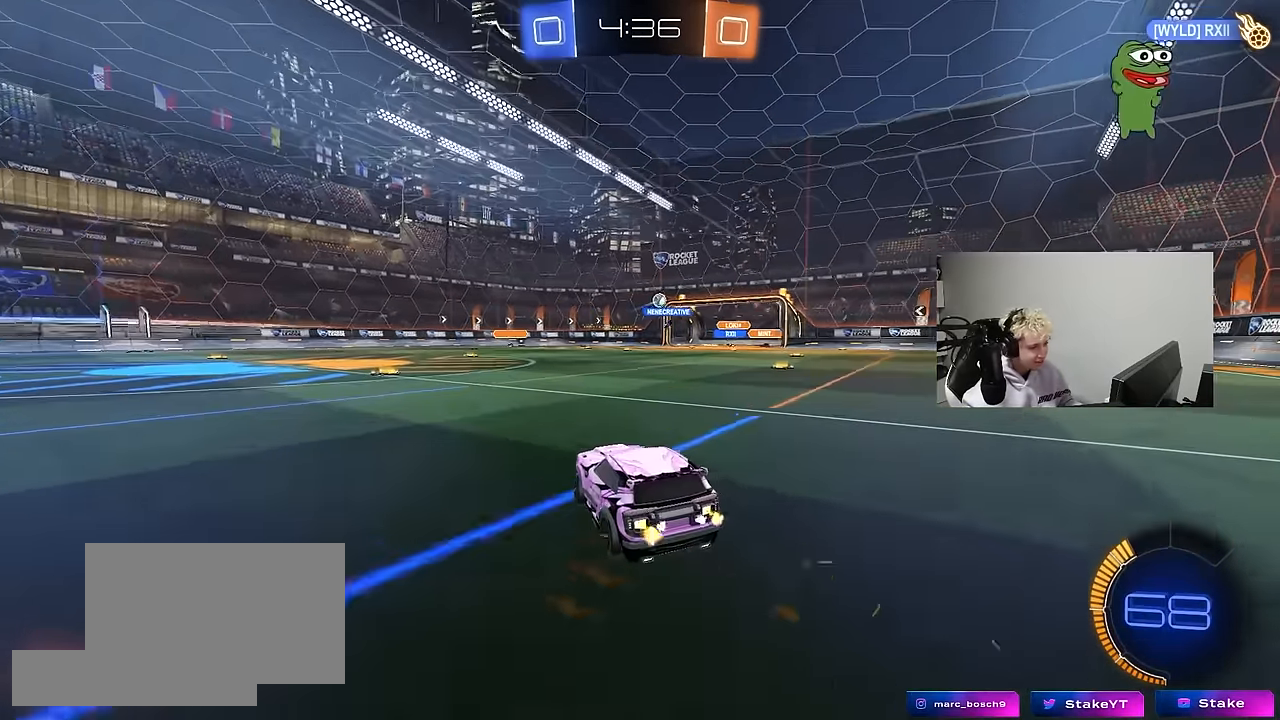
{"keys": ["d", "w"], "mouse": [], "mouse_move": "up", "events": [[250, "a", "down"], [400, "a", "up"], [483, "d", "down"]]}
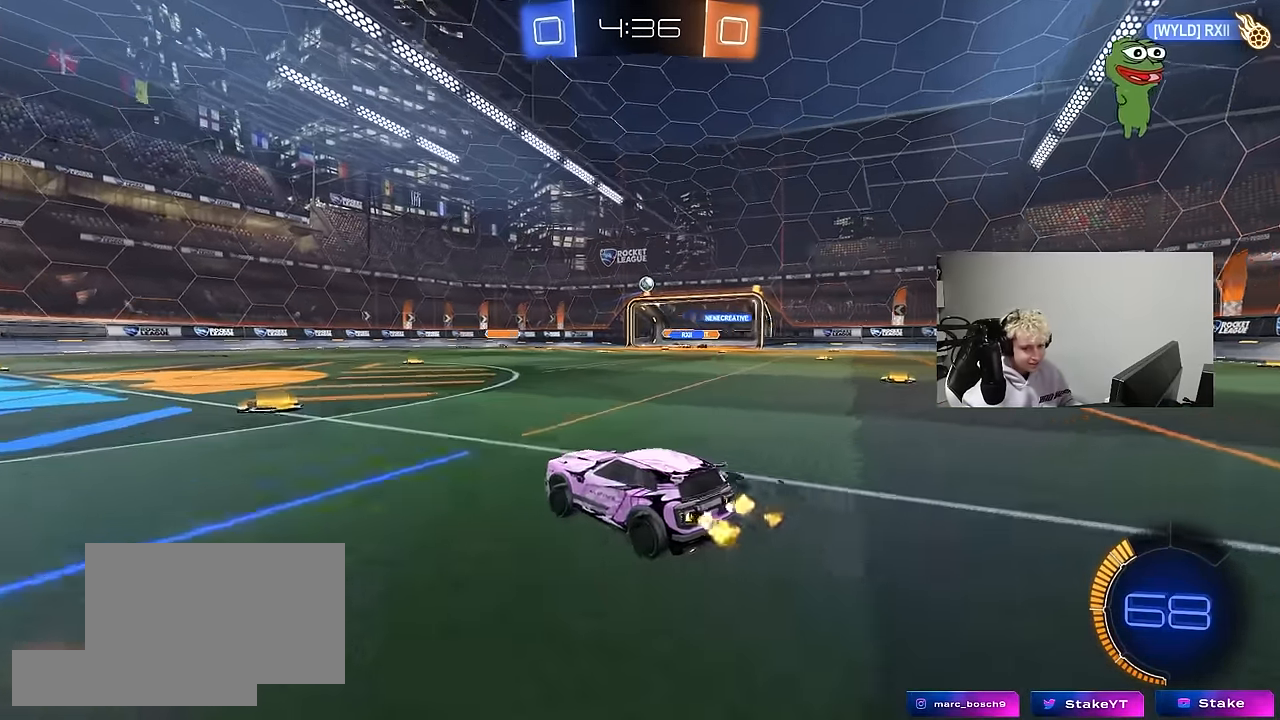
{"keys": ["w"], "mouse": [], "mouse_move": "still", "events": [[83, "d", "up"], [117, "a", "down"], [217, "mouse_left", "down"], [367, "a", "up"], [367, "mouse_left", "up"]]}
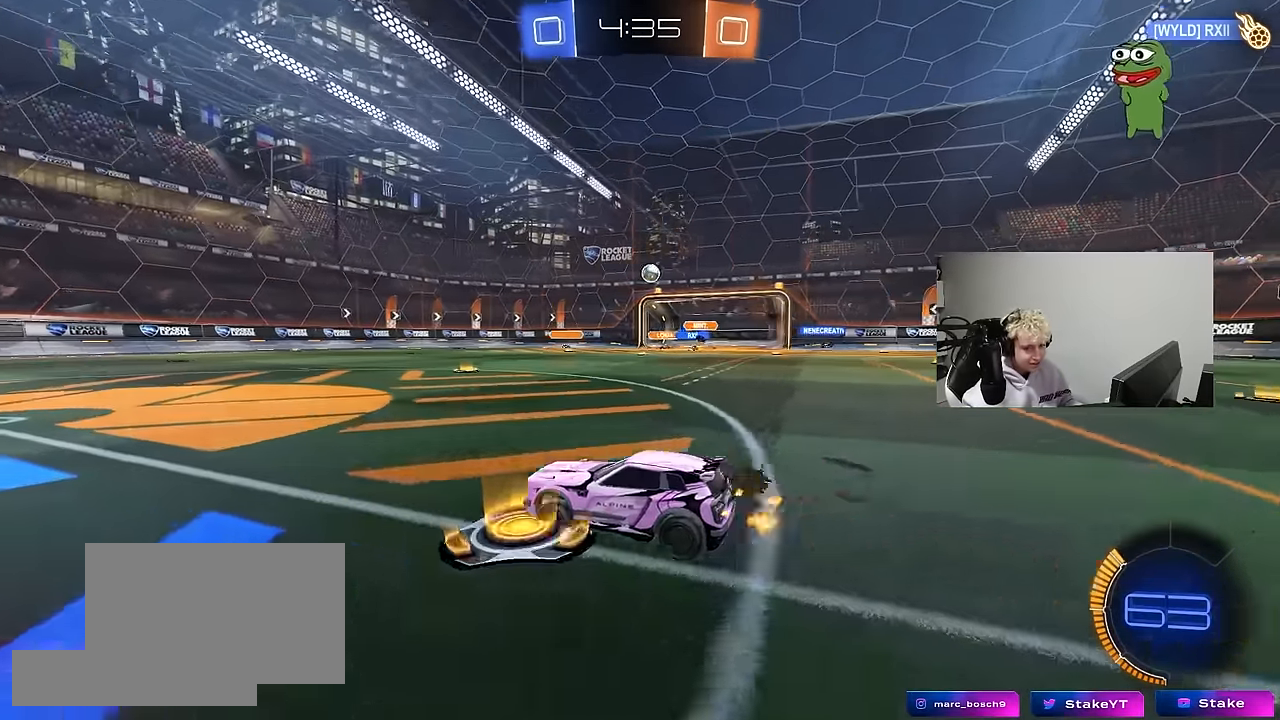
{"keys": ["a"], "mouse": [], "mouse_move": "still", "events": [[233, "w", "up"], [383, "a", "down"], [383, "s", "down"], [467, "s", "up"]]}
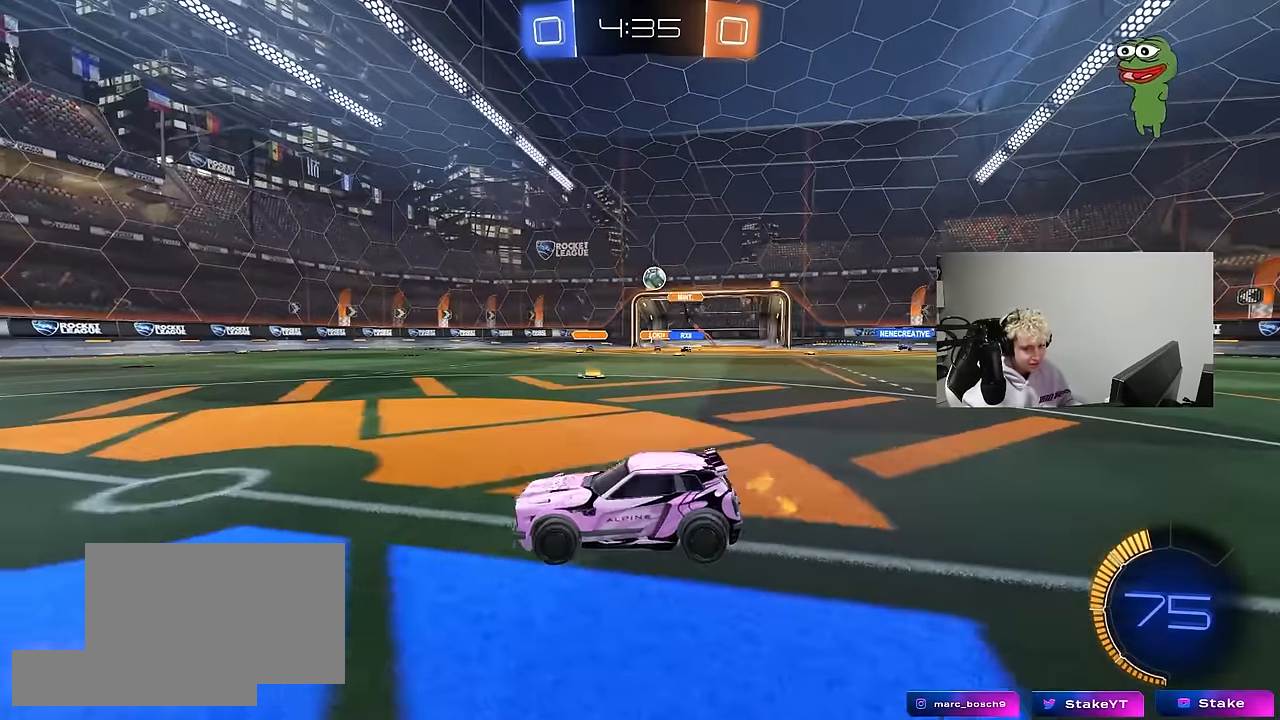
{"keys": ["w"], "mouse": [], "mouse_move": "still", "events": [[67, "a", "up"], [117, "a", "down"], [117, "w", "down"], [433, "a", "up"]]}
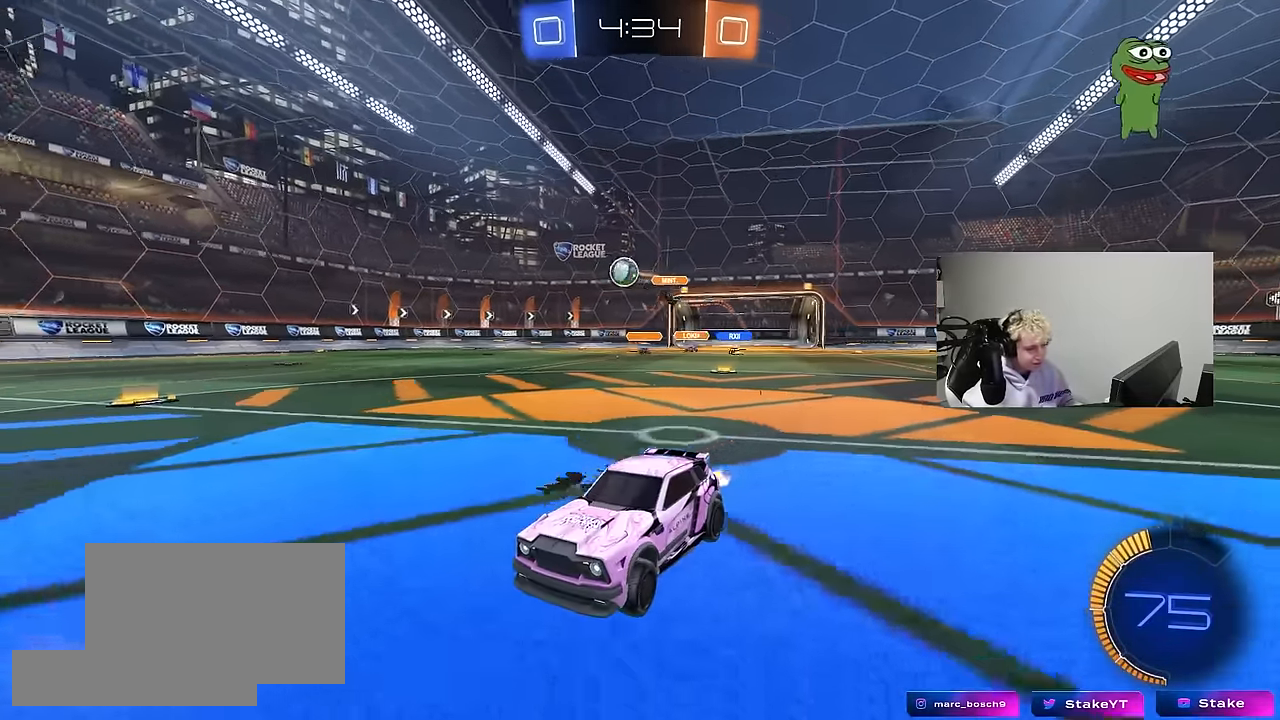
{"keys": ["d", "w"], "mouse": ["left", "right"], "mouse_move": "still", "events": [[133, "mouse_left", "down"], [367, "d", "down"], [500, "mouse_right", "down"]]}
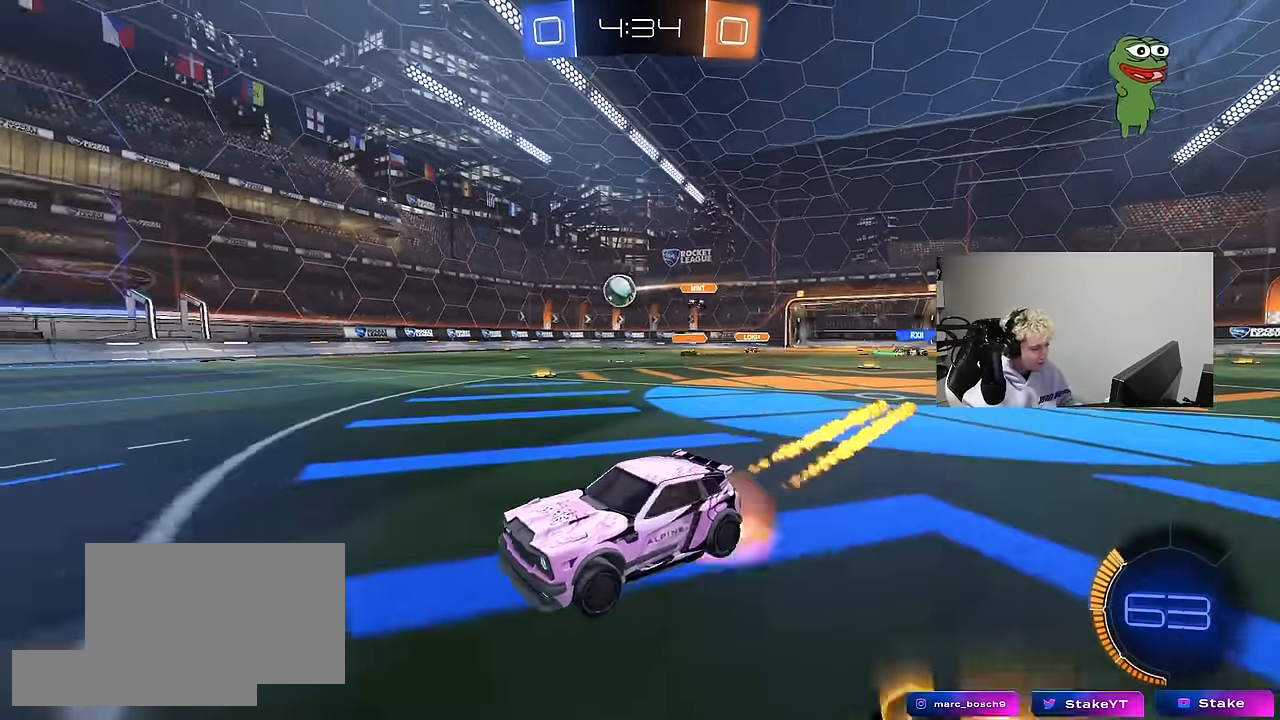
{"keys": ["d", "s", "shift"], "mouse": ["left"], "mouse_move": "still", "events": [[50, "d", "up"], [50, "shift", "down"], [100, "d", "down"], [100, "mouse_right", "up"], [150, "mouse_right", "down"], [183, "s", "down"], [183, "w", "up"], [283, "mouse_right", "up"], [283, "space", "down"], [466, "space", "up"]]}
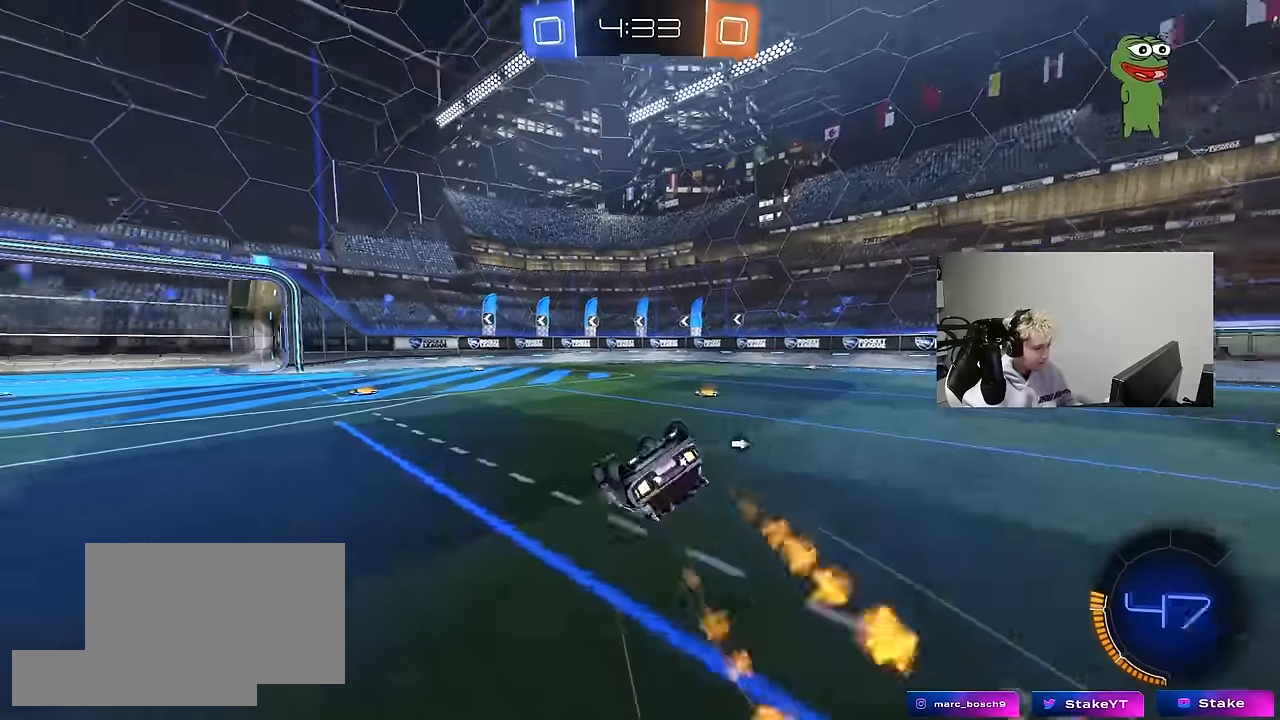
{"keys": [], "mouse": [], "mouse_move": "still", "events": [[16, "mouse_left", "up"], [16, "s", "up"], [116, "s", "down"], [350, "d", "up"], [350, "s", "up"], [350, "space", "down"], [433, "shift", "up"], [483, "space", "up"]]}
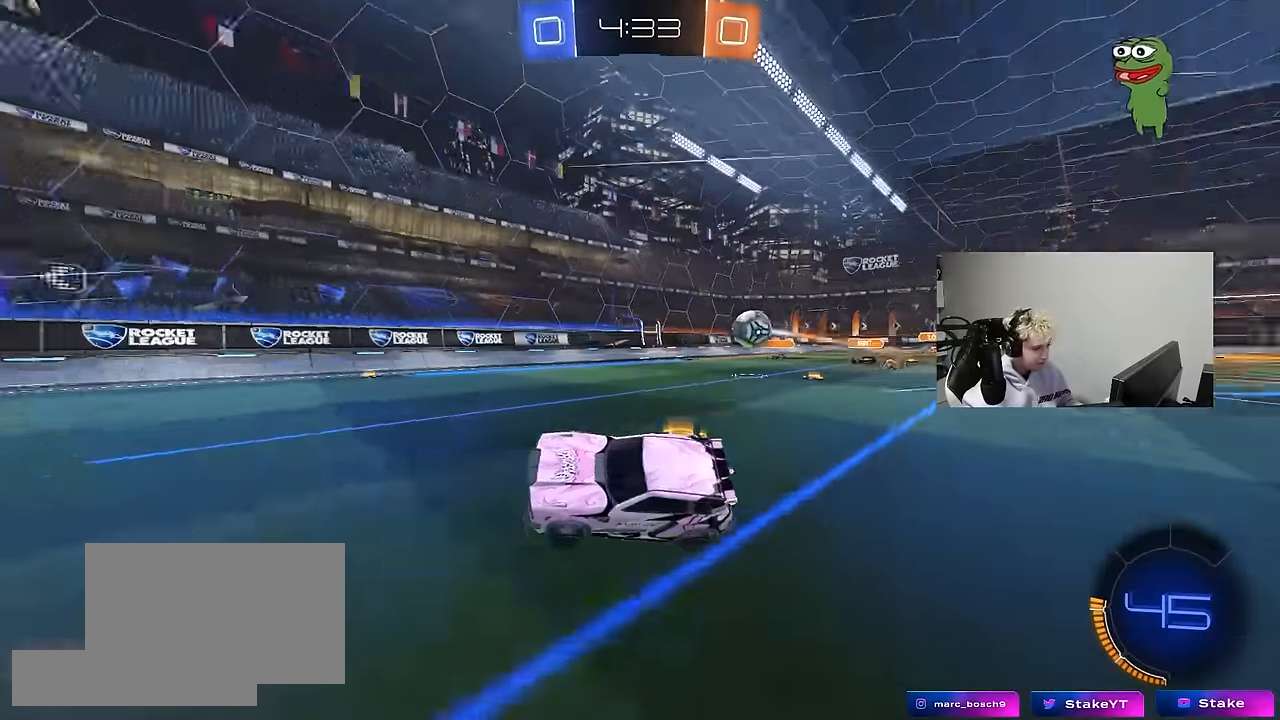
{"keys": ["d"], "mouse": [], "mouse_move": "left", "events": [[133, "w", "down"], [500, "d", "down"], [500, "w", "up"]]}
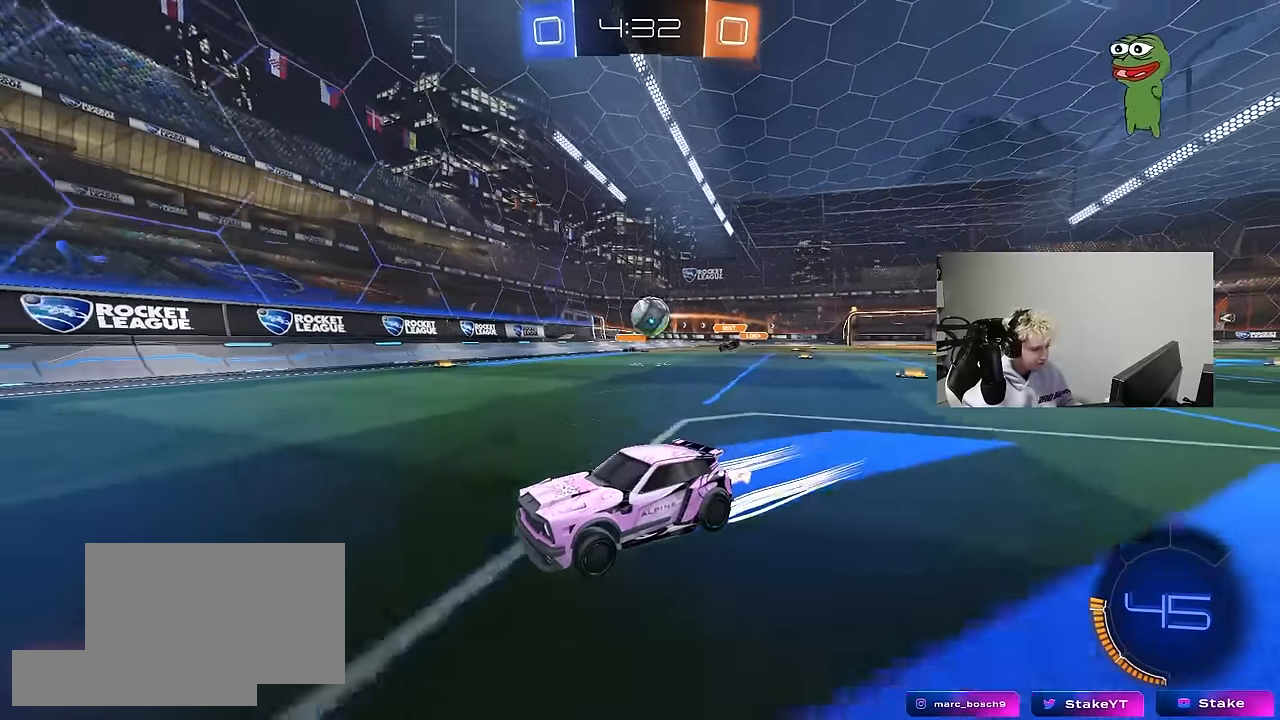
{"keys": ["a", "w"], "mouse": [], "mouse_move": "still", "events": [[100, "s", "down"], [233, "s", "up"], [416, "w", "down"], [466, "a", "down"], [466, "d", "up"]]}
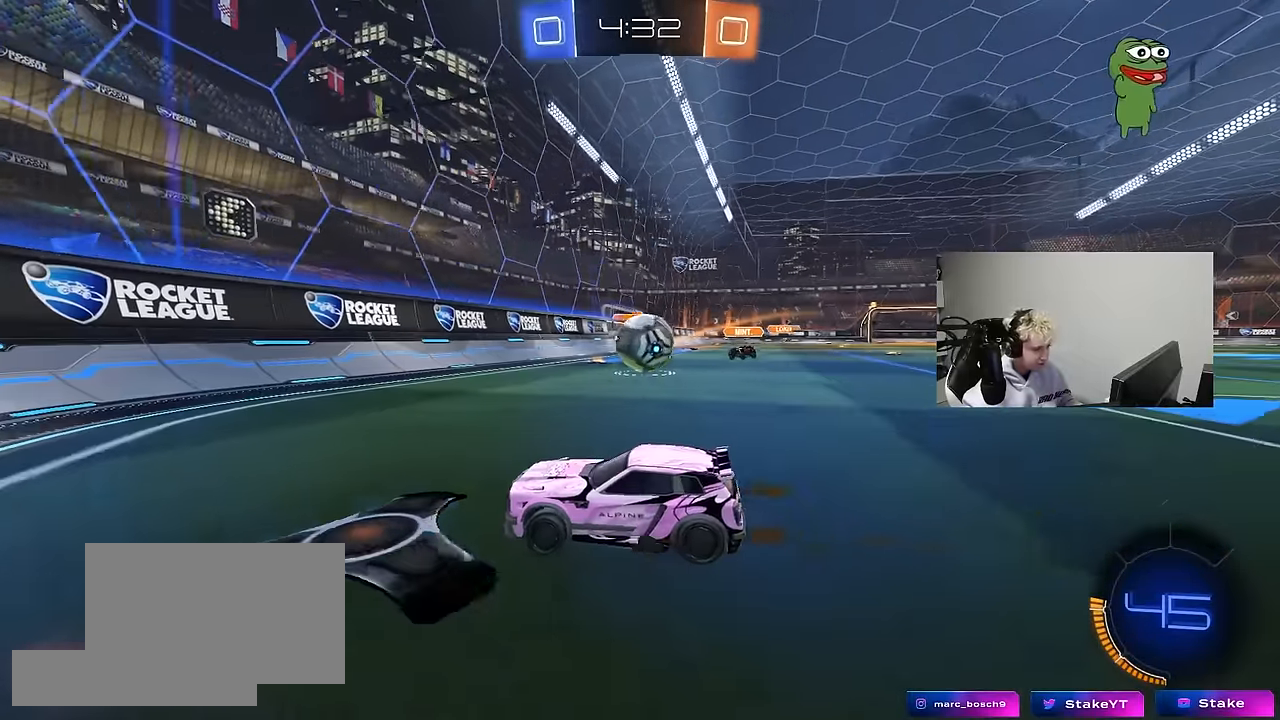
{"keys": ["d", "w"], "mouse": [], "mouse_move": "still", "events": [[116, "w", "up"], [166, "s", "down"], [300, "s", "up"], [433, "a", "up"], [433, "w", "down"], [483, "d", "down"]]}
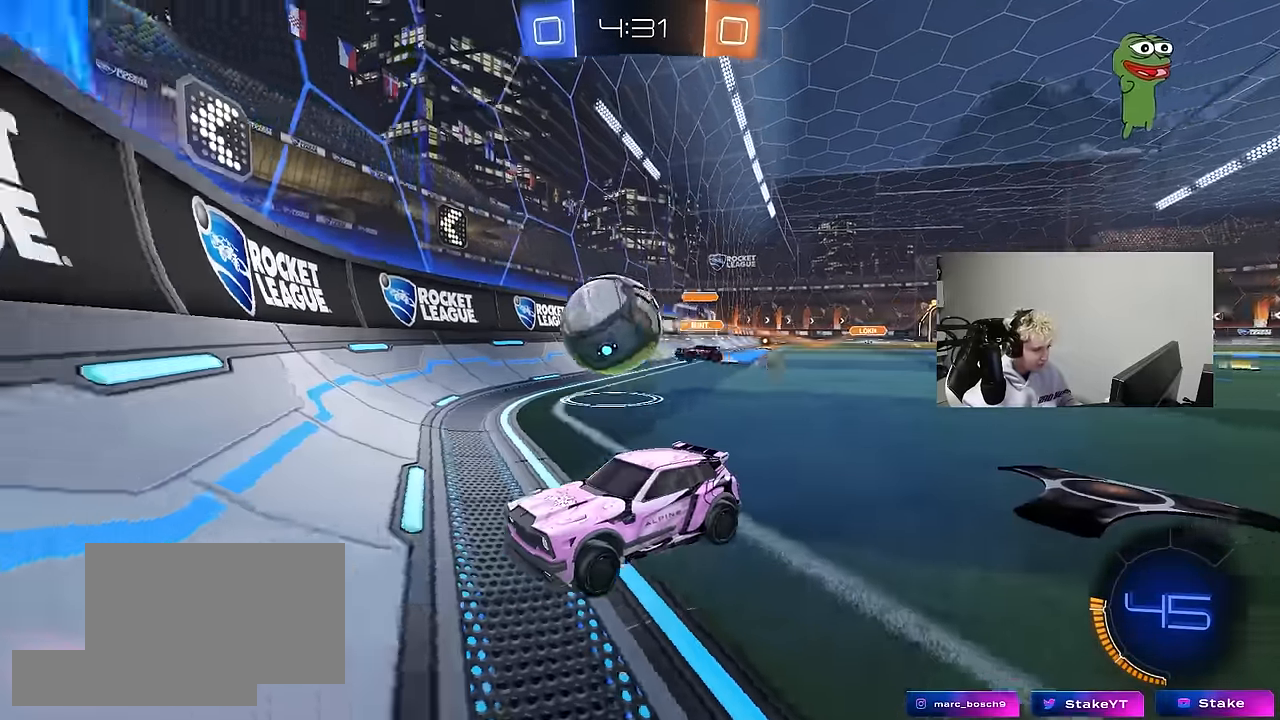
{"keys": ["a", "w"], "mouse": [], "mouse_move": "still", "events": [[33, "mouse_left", "down"], [400, "a", "down"], [400, "d", "up"], [400, "mouse_left", "up"]]}
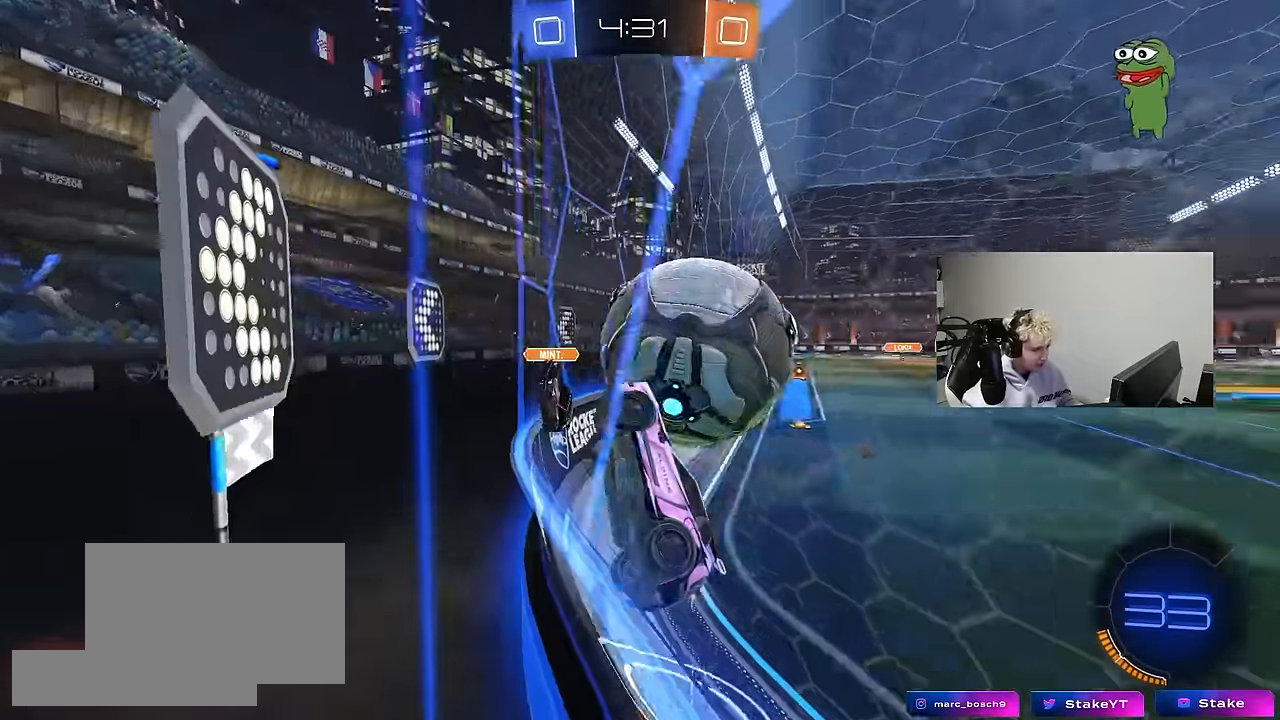
{"keys": ["a", "w"], "mouse": [], "mouse_move": "still", "events": [[133, "a", "up"], [133, "d", "down"], [283, "a", "down"], [283, "d", "up"]]}
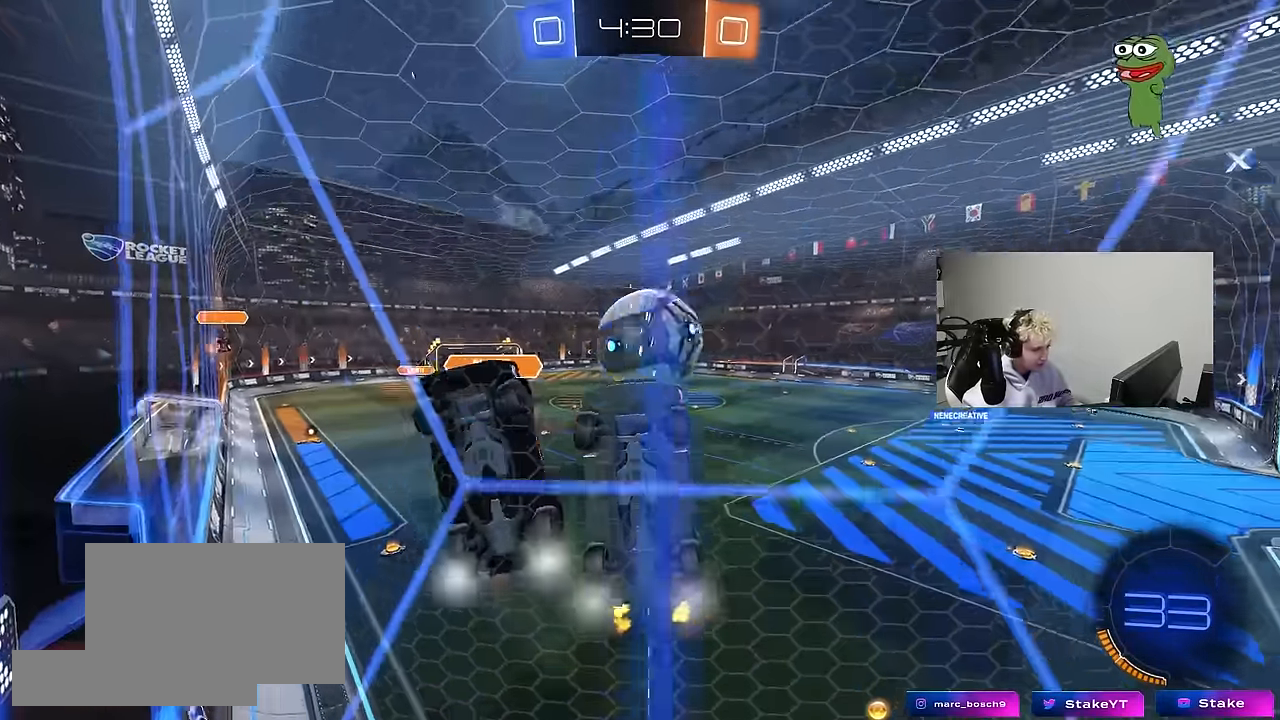
{"keys": ["a", "shift", "w"], "mouse": [], "mouse_move": "still", "events": [[16, "a", "up"], [66, "d", "down"], [150, "a", "down"], [200, "d", "up"], [250, "shift", "down"]]}
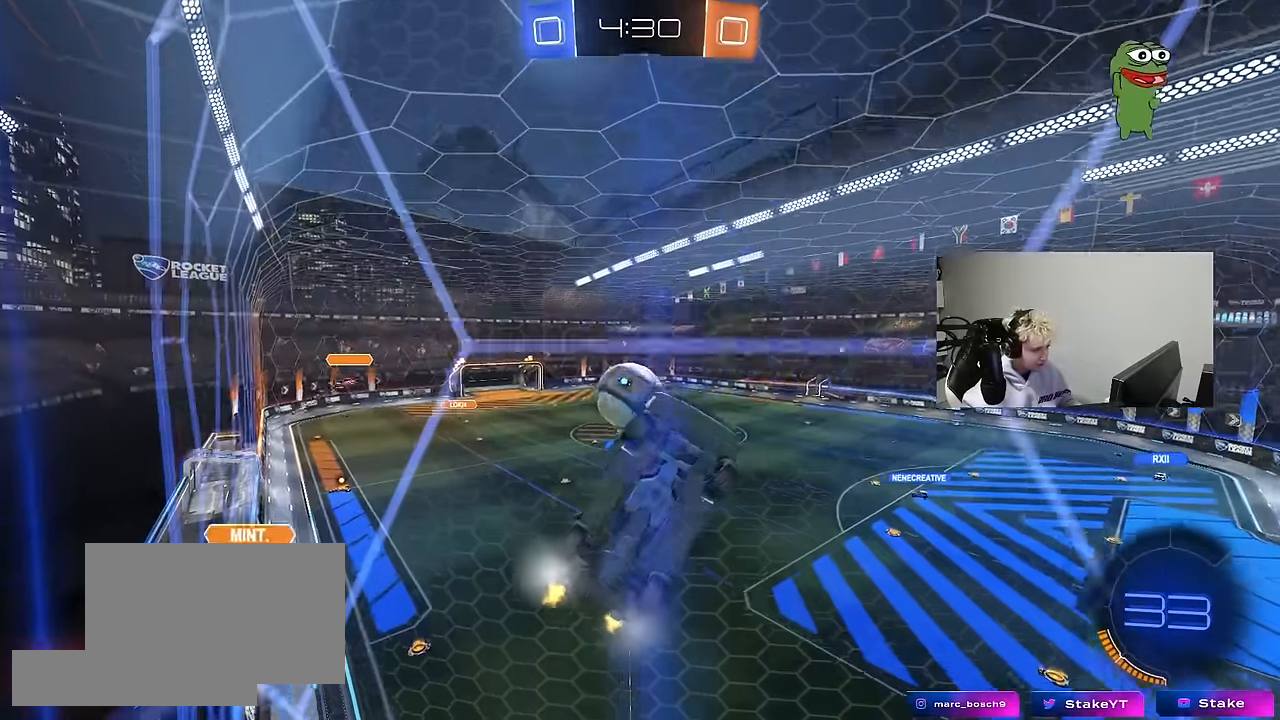
{"keys": ["a", "w"], "mouse": ["left"], "mouse_move": "still", "events": [[83, "shift", "up"], [166, "mouse_left", "down"]]}
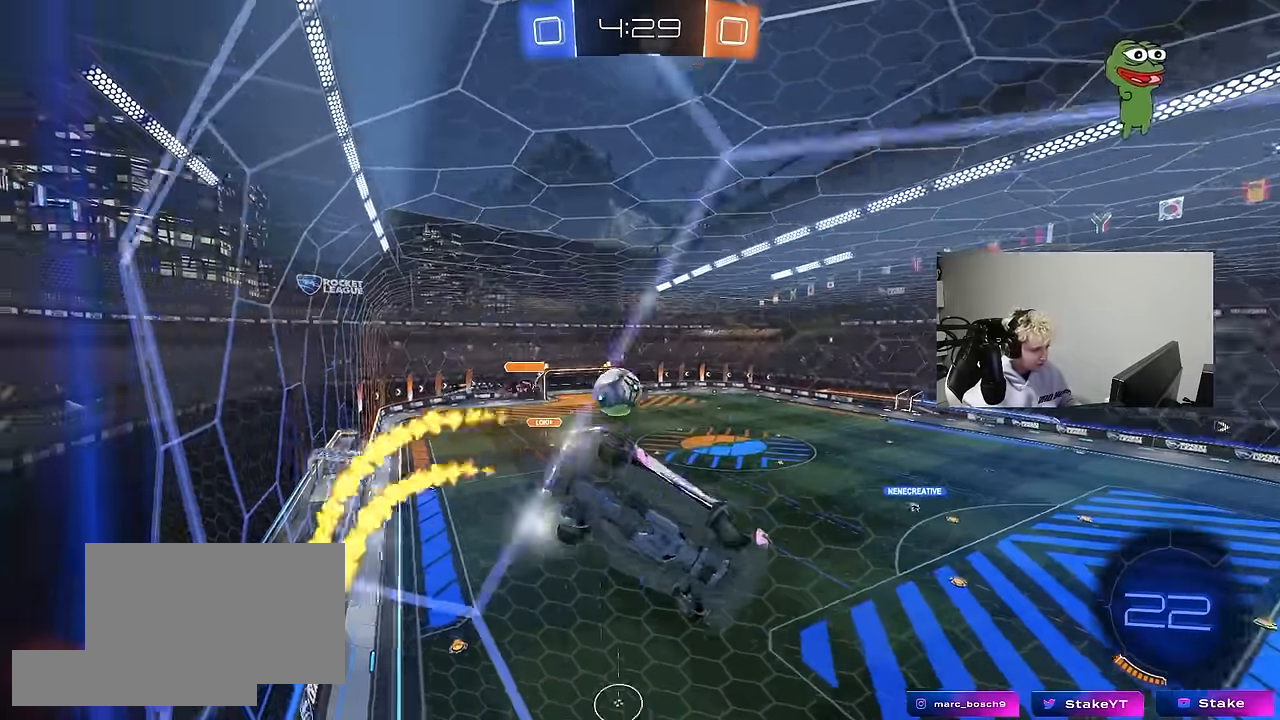
{"keys": ["a", "w"], "mouse": [], "mouse_move": "still", "events": [[416, "mouse_left", "up"]]}
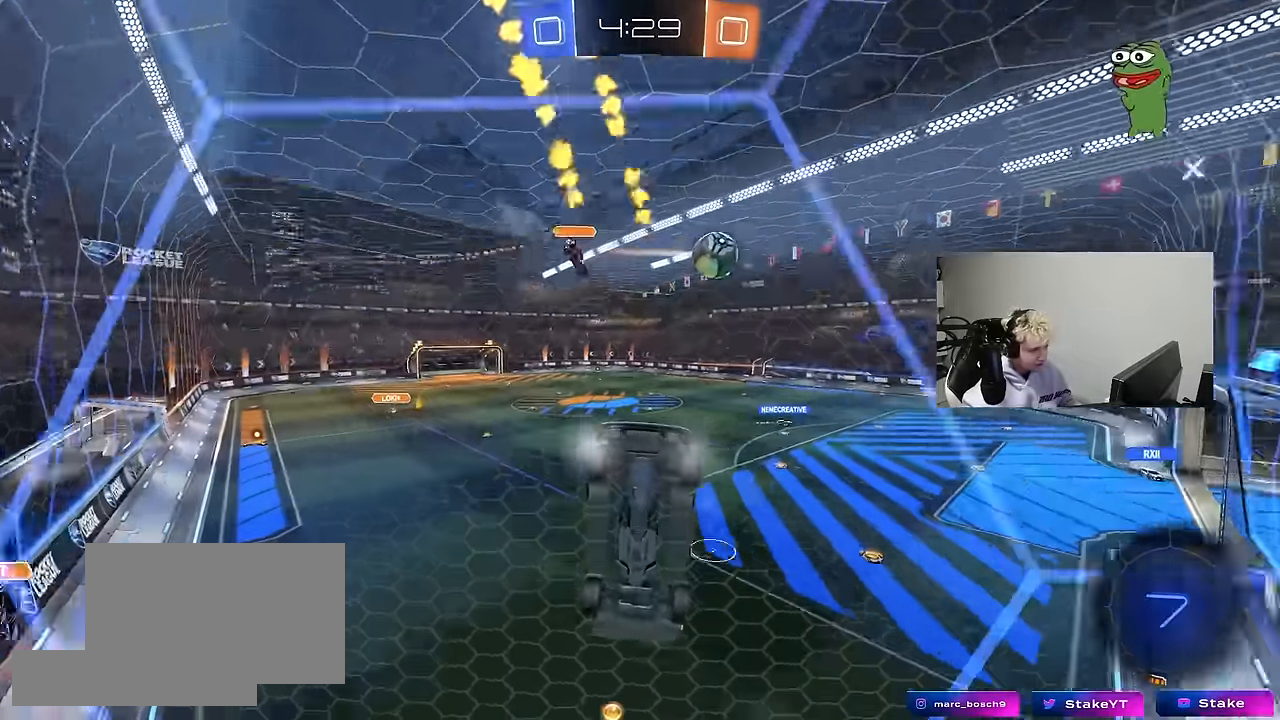
{"keys": ["d", "w"], "mouse": [], "mouse_move": "still", "events": [[16, "a", "up"], [200, "d", "down"], [300, "d", "up"], [483, "d", "down"]]}
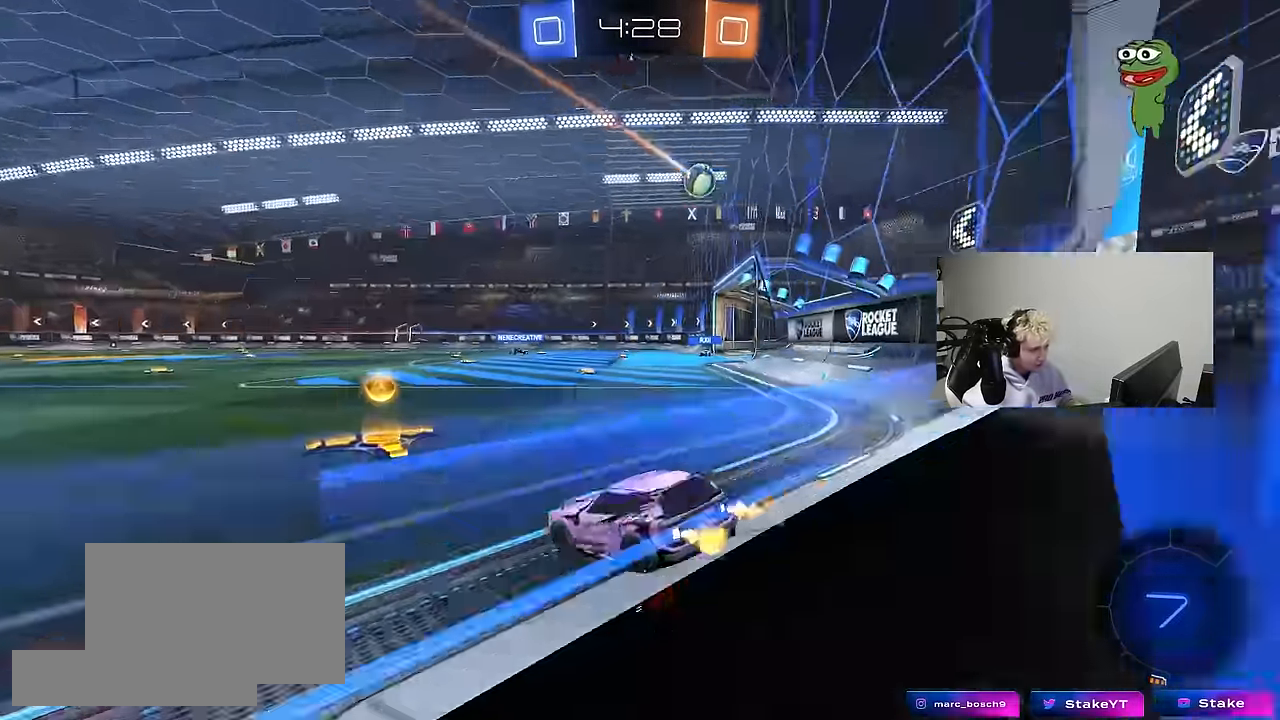
{"keys": ["w"], "mouse": ["left"], "mouse_move": "still", "events": [[33, "d", "up"], [33, "mouse_left", "down"], [83, "a", "down"], [366, "a", "up"]]}
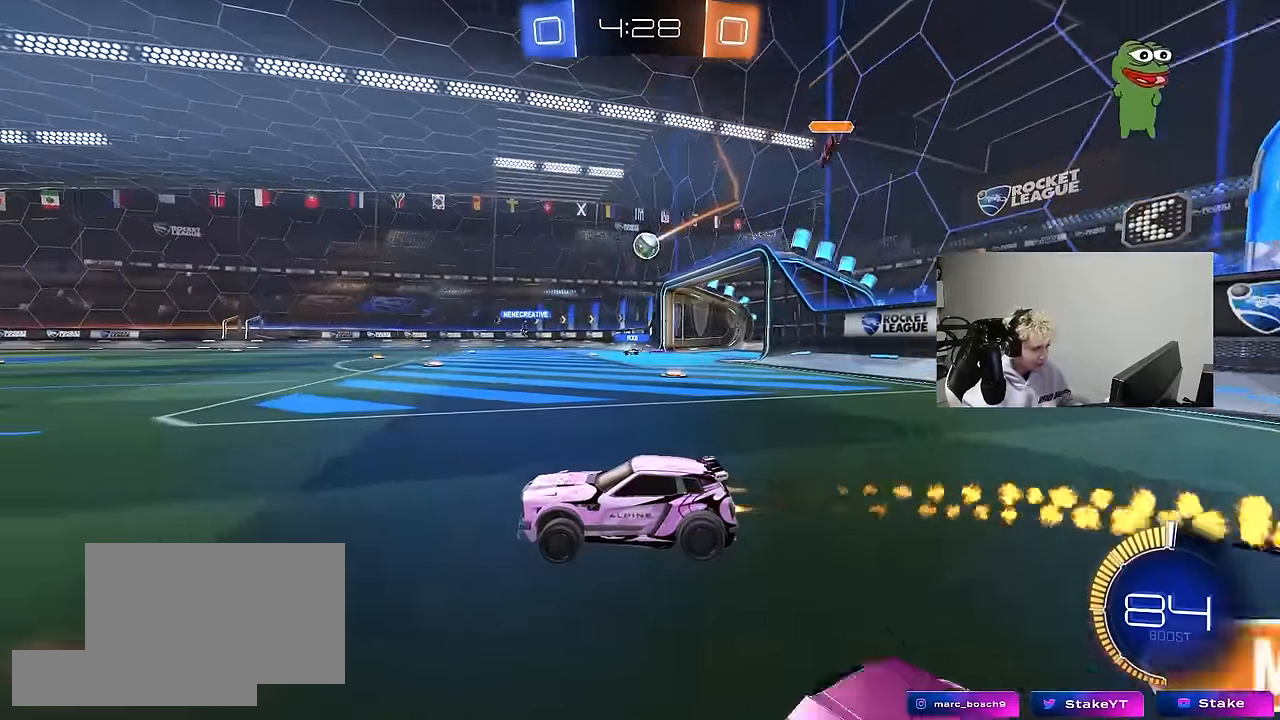
{"keys": ["d", "w"], "mouse": ["left"], "mouse_move": "still", "events": [[100, "mouse_left", "up"], [133, "d", "down"], [383, "mouse_left", "down"]]}
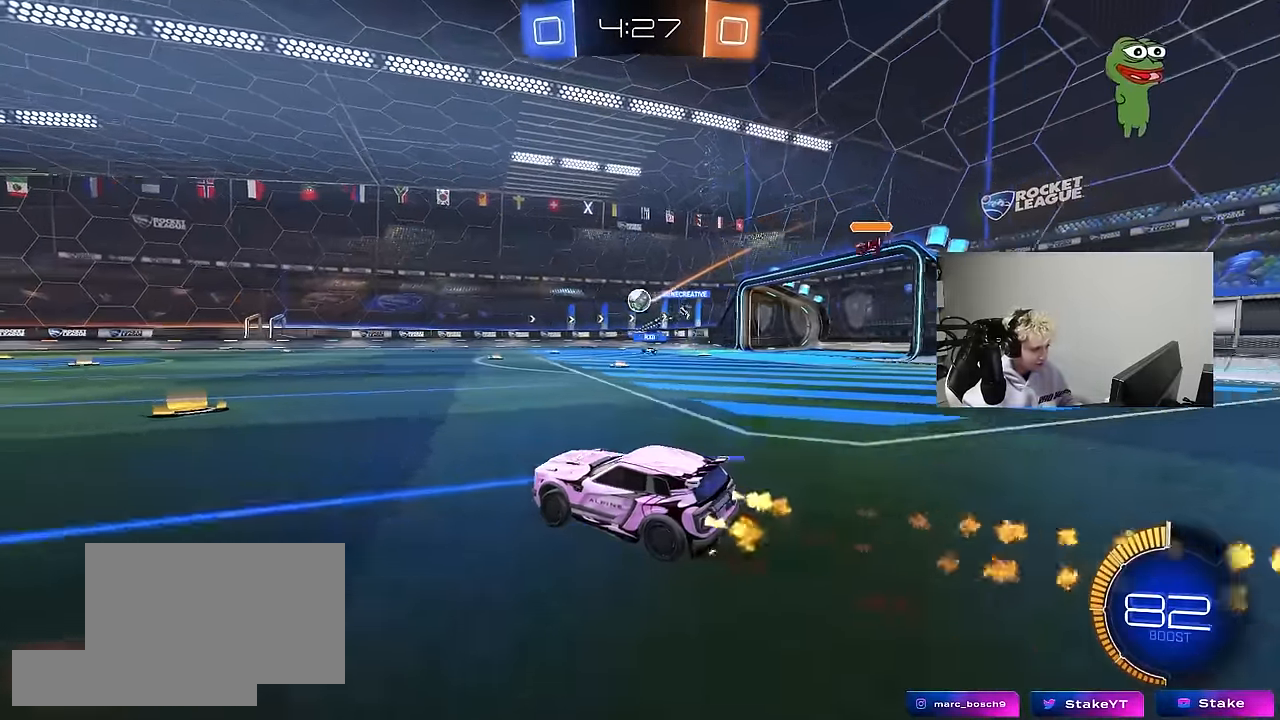
{"keys": ["d", "shift", "w"], "mouse": [], "mouse_move": "still", "events": [[16, "d", "up"], [200, "mouse_left", "up"], [433, "d", "down"], [483, "shift", "down"]]}